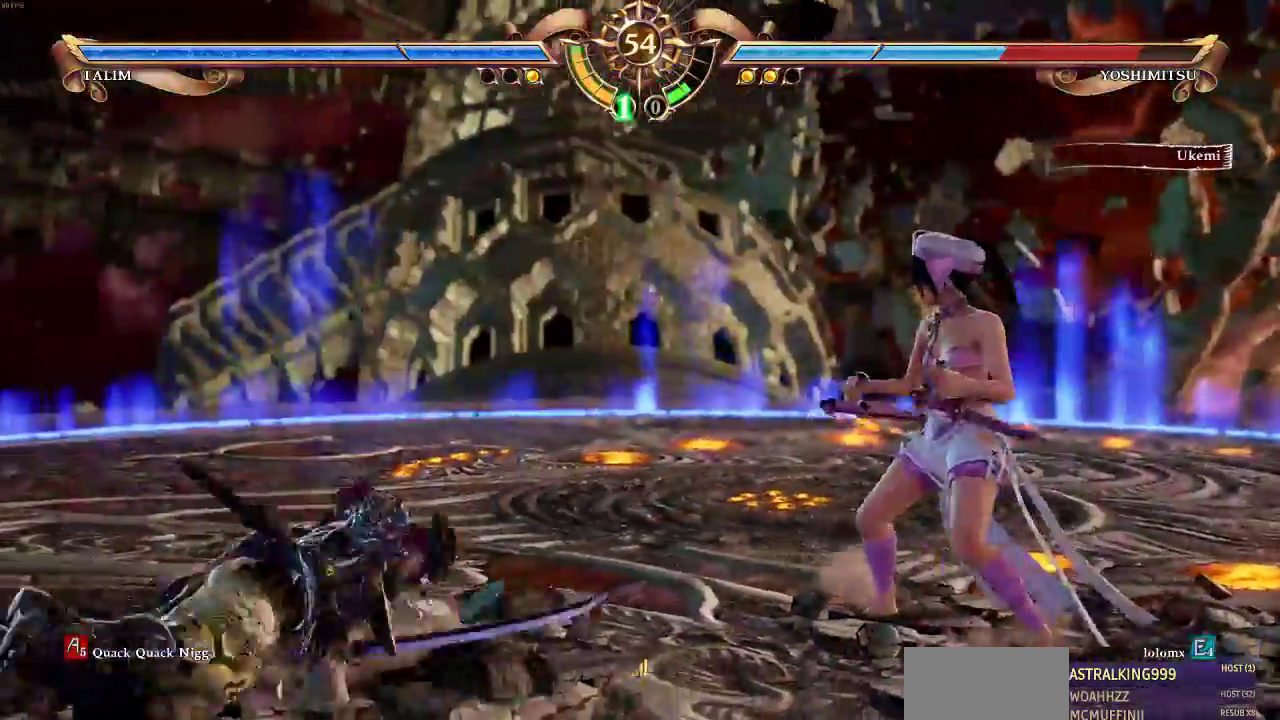
Gameplay with a controller (arcade stick); each line is a JSON object with the inputs held at the frame after it (dt_ms = milliseconds from this image to that frame). "events" lists button and stick changes between this image and that frame as [ms after this image, input, new state], when the widget could be followed in between. Not read: L3 R3 SELECT.
{"dt_ms": 500, "buttons": []}
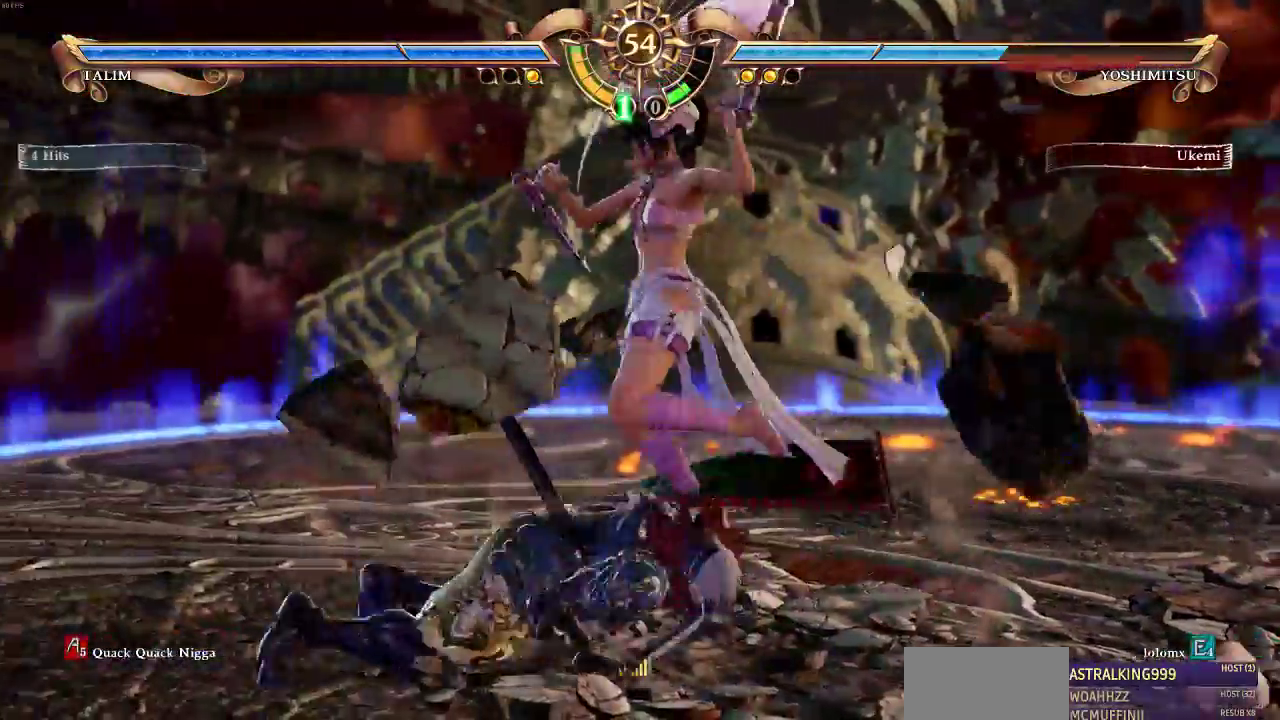
{"dt_ms": 500, "buttons": ["TRIANGLE"], "events": [[67, "DPAD_LEFT", "down"], [267, "TRIANGLE", "down"], [300, "DPAD_LEFT", "up"]]}
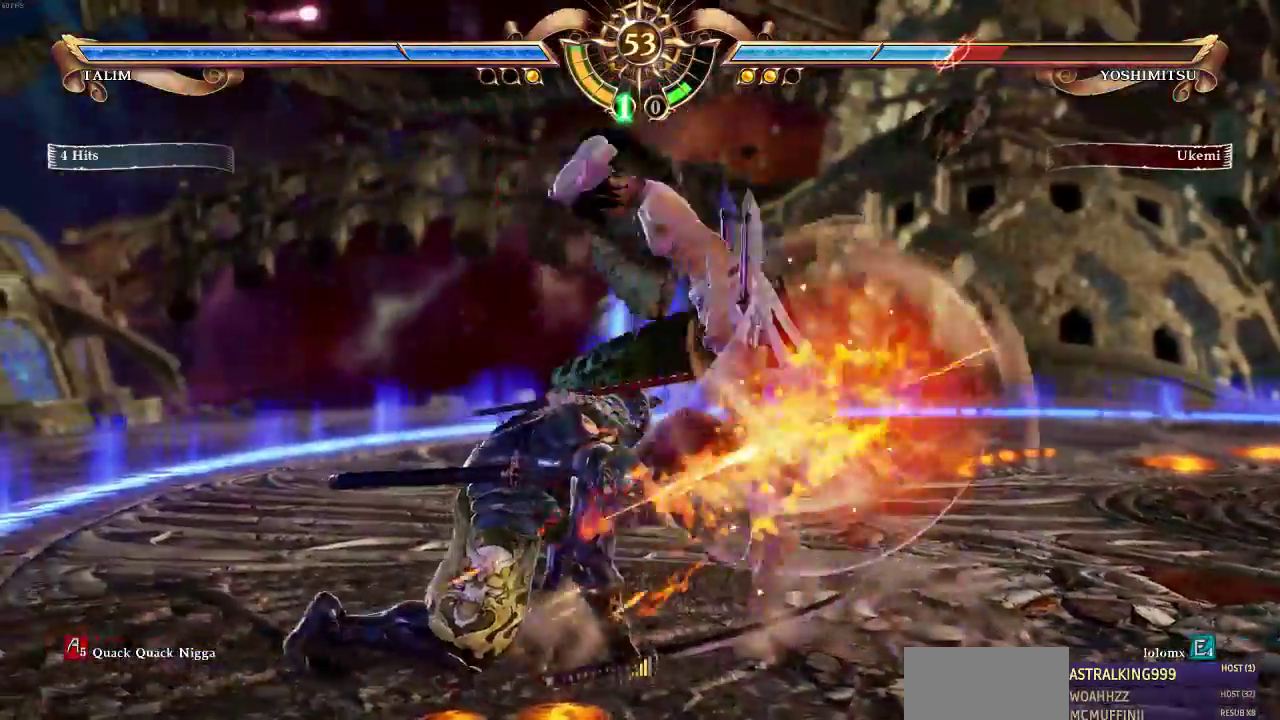
{"dt_ms": 500, "buttons": [], "events": [[467, "TRIANGLE", "up"]]}
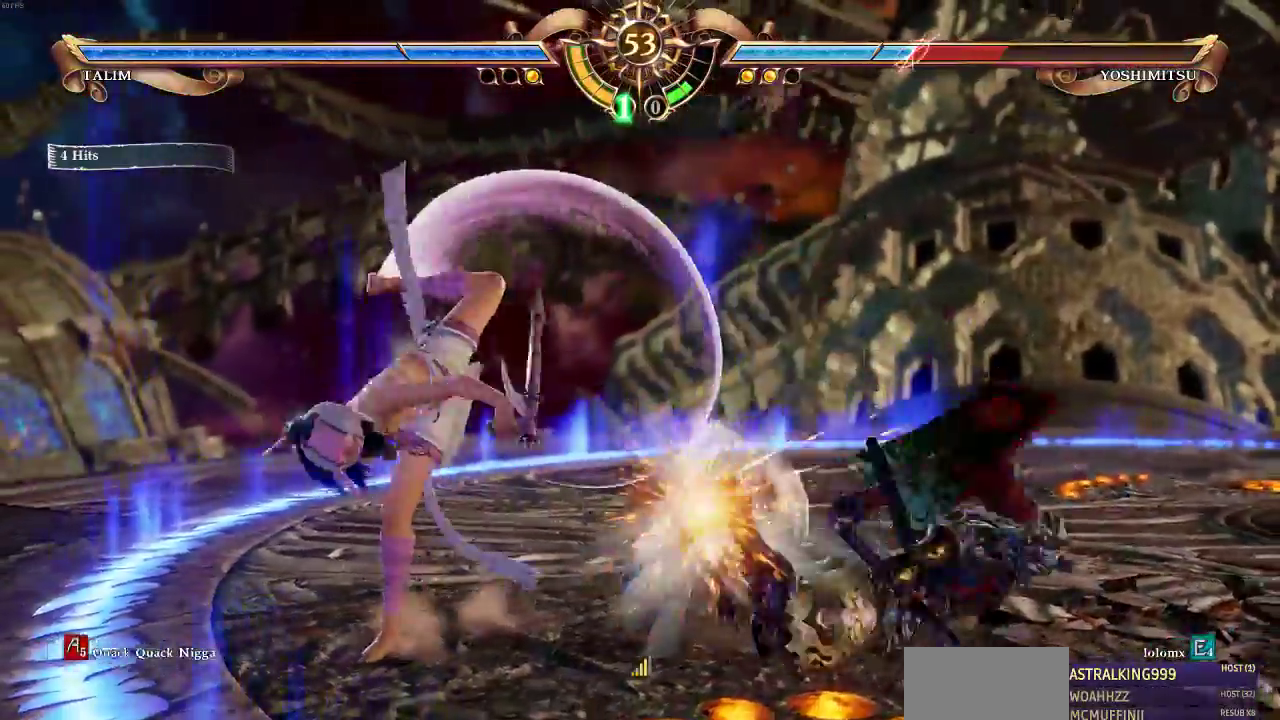
{"dt_ms": 500, "buttons": ["DPAD_RIGHT"], "events": [[167, "DPAD_RIGHT", "down"], [217, "DPAD_RIGHT", "up"], [300, "DPAD_RIGHT", "down"]]}
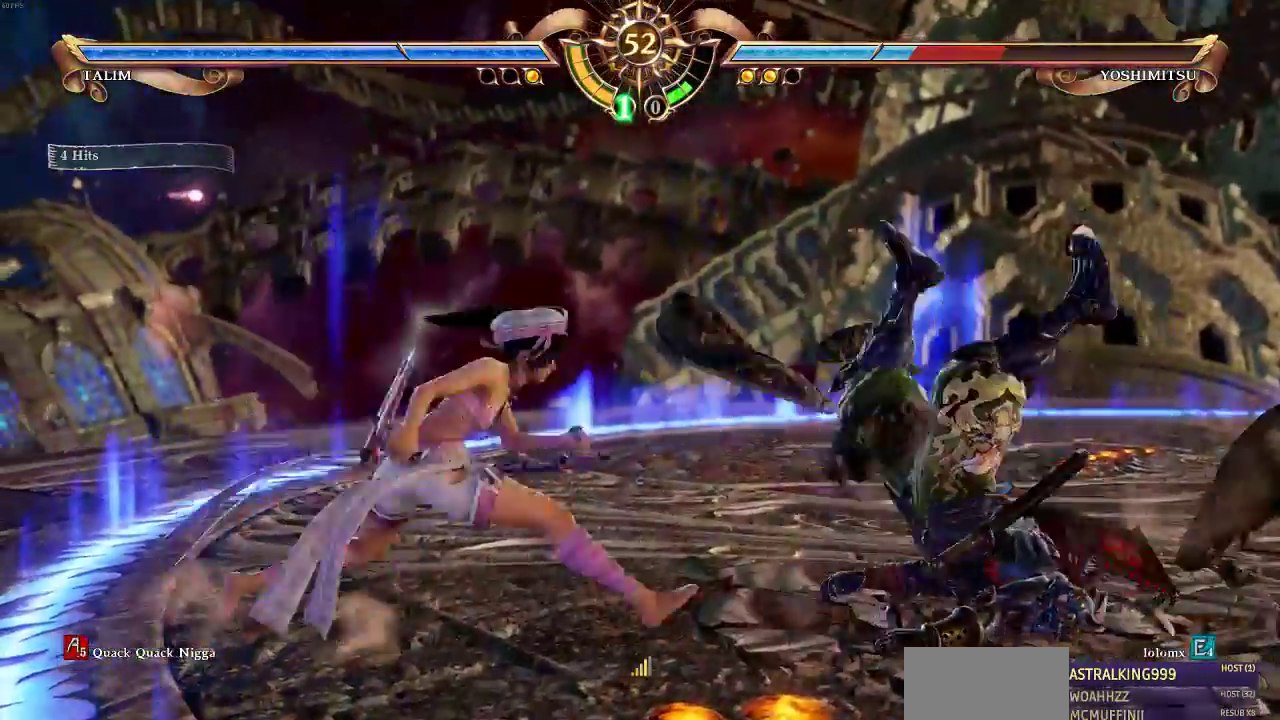
{"dt_ms": 500, "buttons": [], "events": [[67, "CROSS", "down"], [67, "DPAD_RIGHT", "up"], [133, "CROSS", "up"]]}
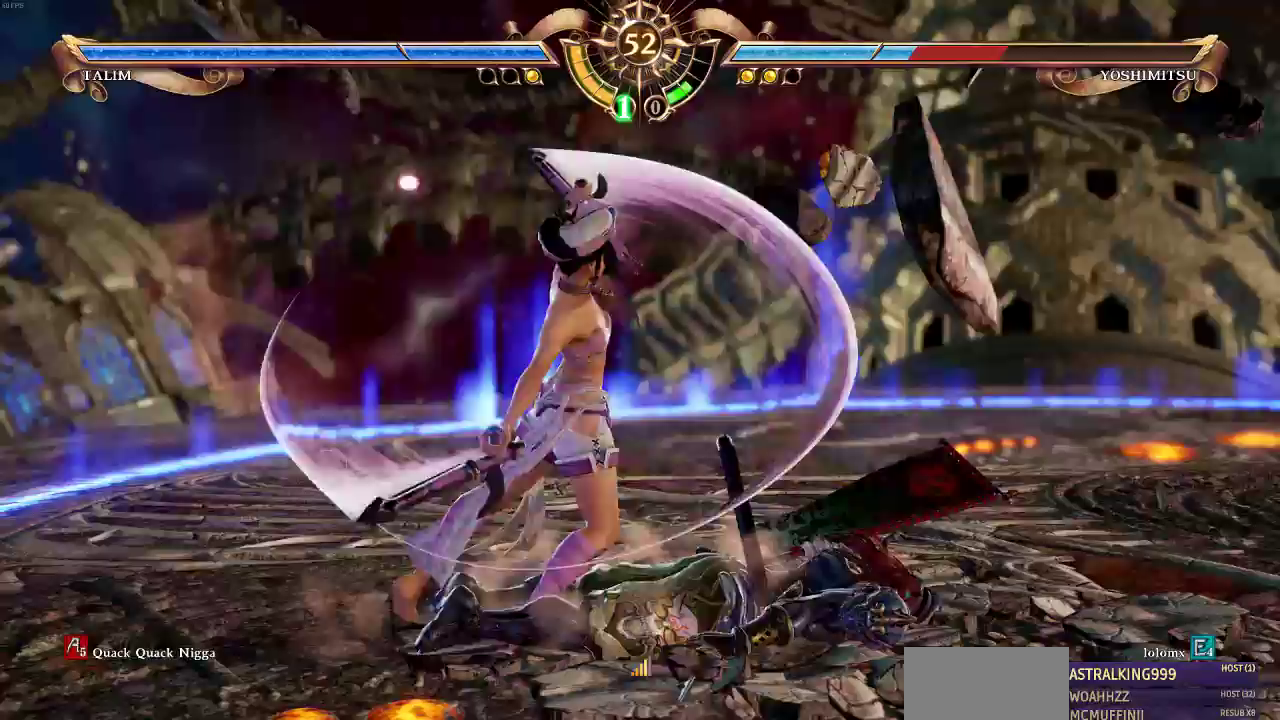
{"dt_ms": 500, "buttons": ["DPAD_RIGHT"], "events": [[200, "DPAD_RIGHT", "down"]]}
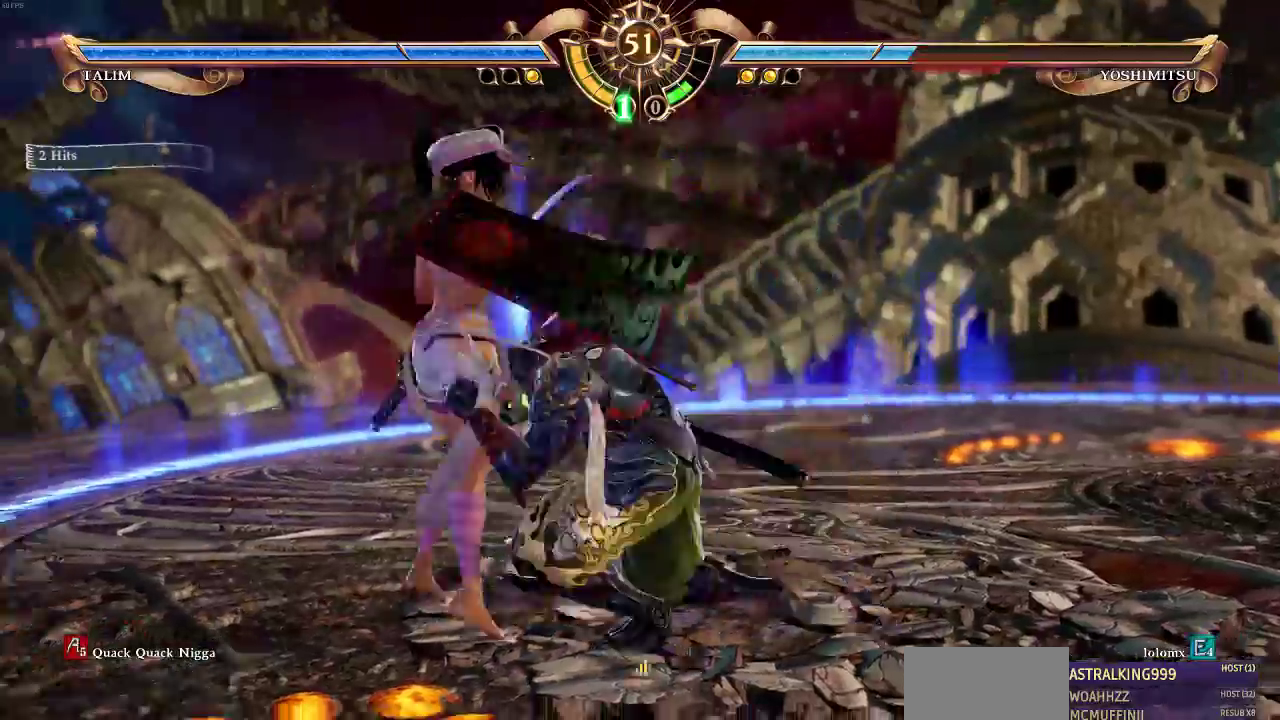
{"dt_ms": 500, "buttons": []}
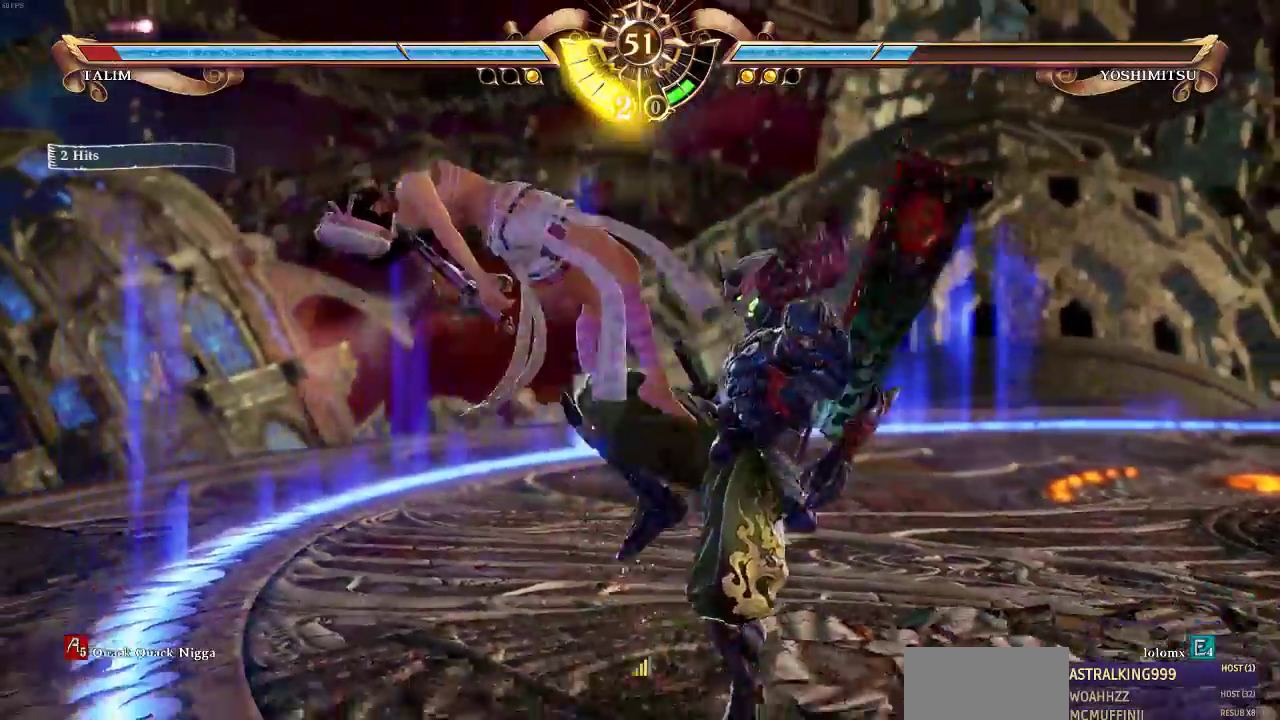
{"dt_ms": 500, "buttons": [], "events": []}
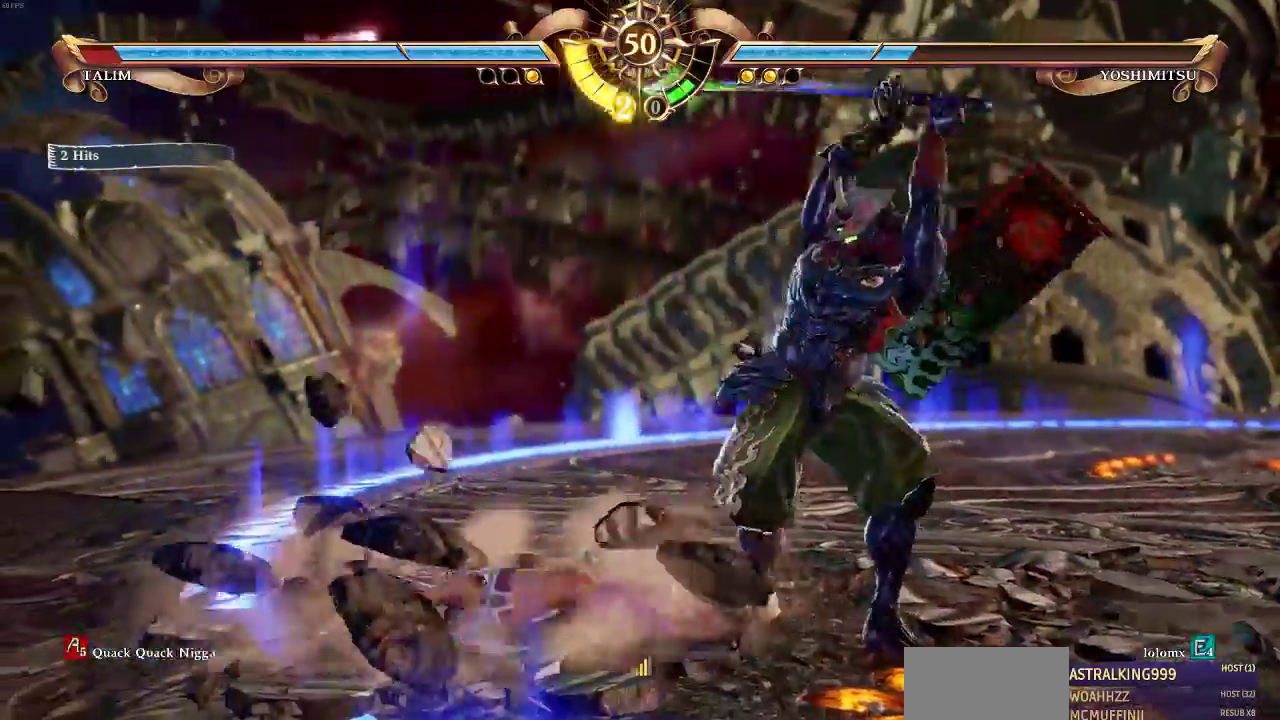
{"dt_ms": 500, "buttons": ["DPAD_UP"]}
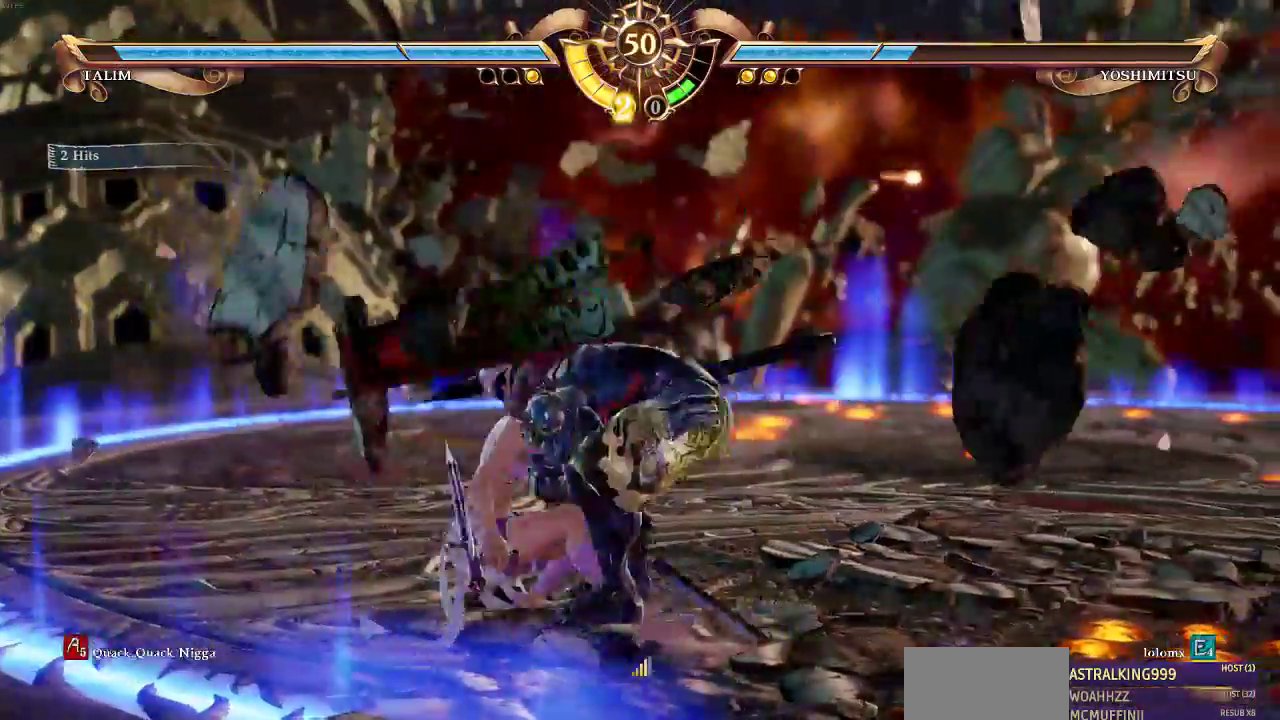
{"dt_ms": 1000, "buttons": []}
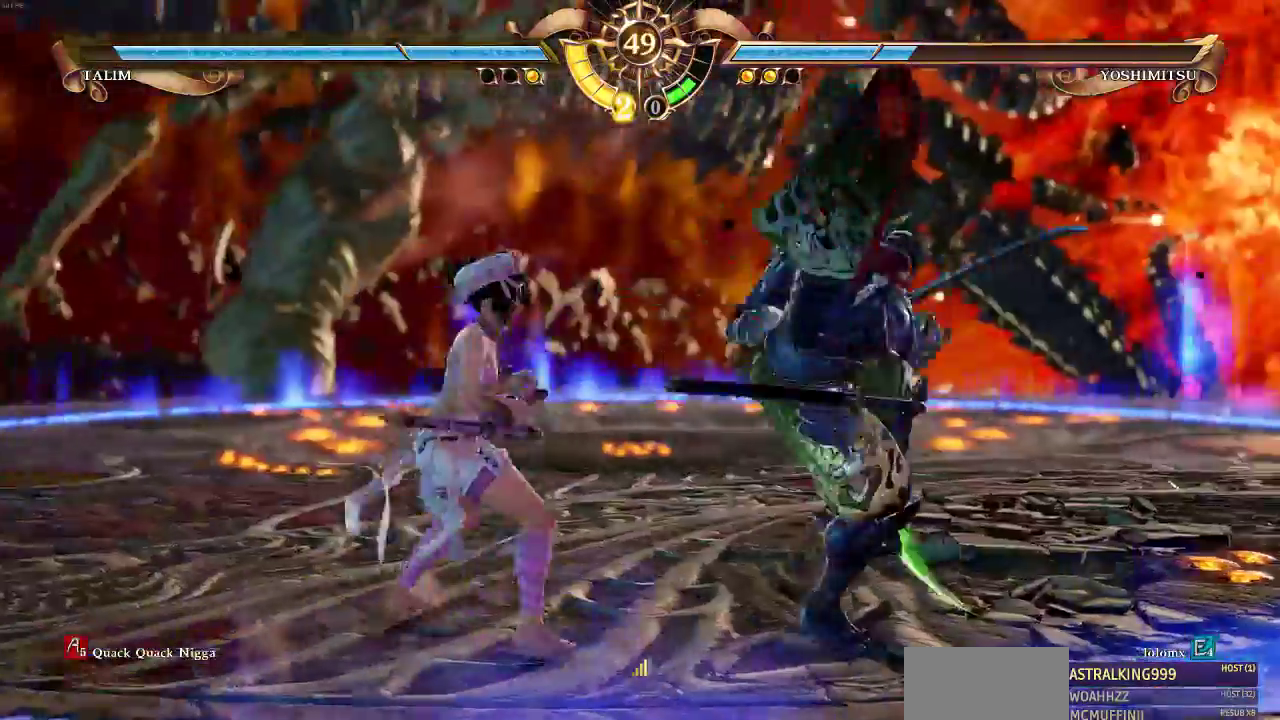
{"dt_ms": 500, "buttons": [], "events": []}
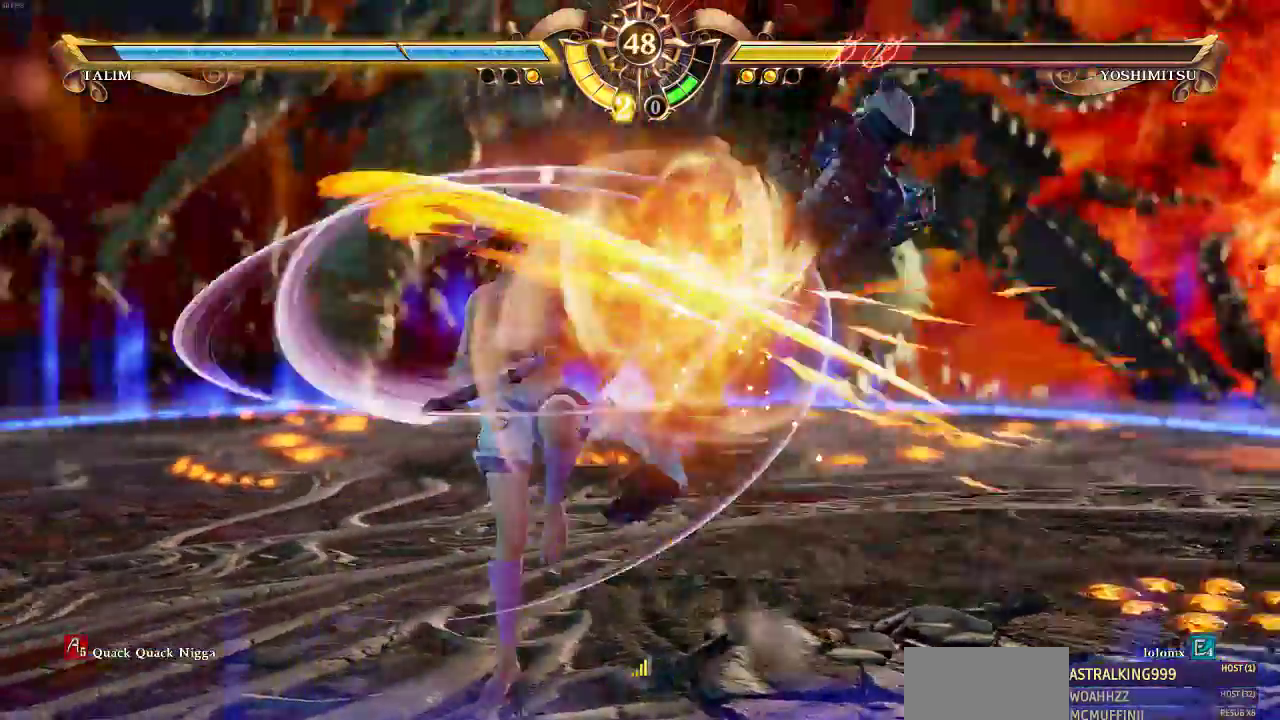
{"dt_ms": 500, "buttons": ["DPAD_RIGHT"], "events": [[333, "DPAD_RIGHT", "down"]]}
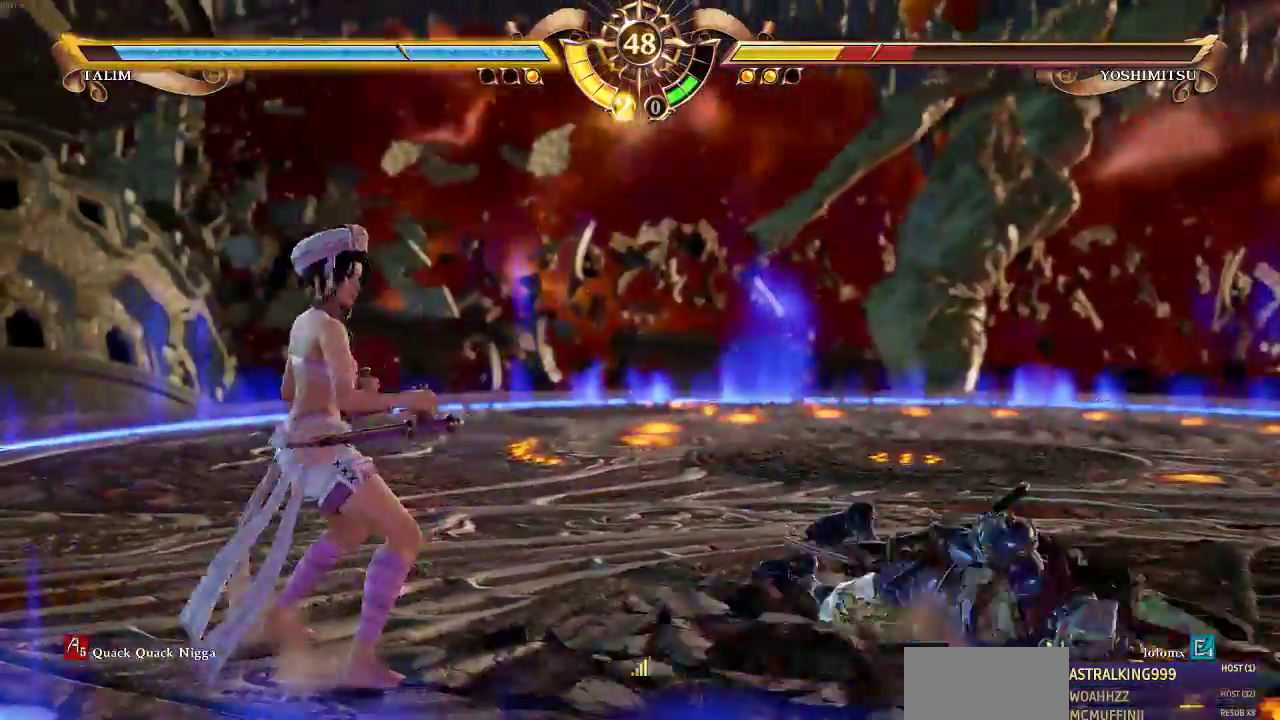
{"dt_ms": 500, "buttons": [], "events": [[233, "DPAD_RIGHT", "up"], [267, "CROSS", "down"], [367, "CROSS", "up"]]}
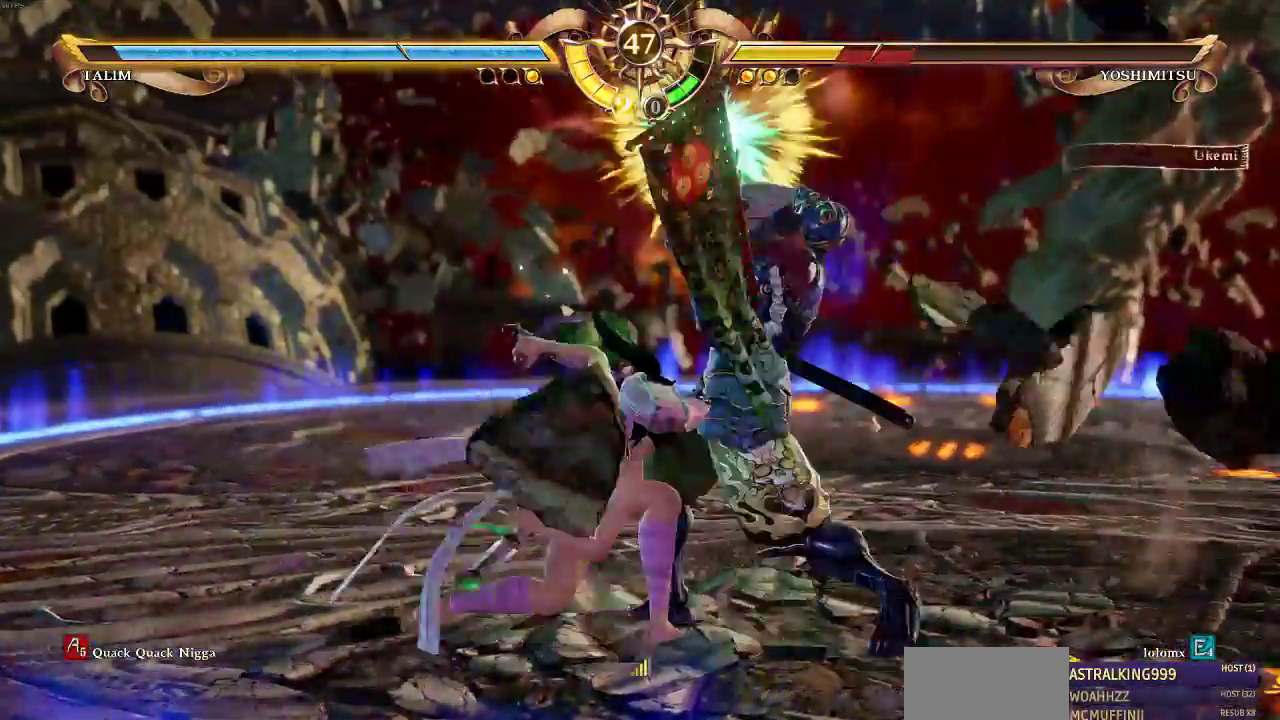
{"dt_ms": 500, "buttons": ["DPAD_RIGHT"], "events": [[367, "DPAD_RIGHT", "down"]]}
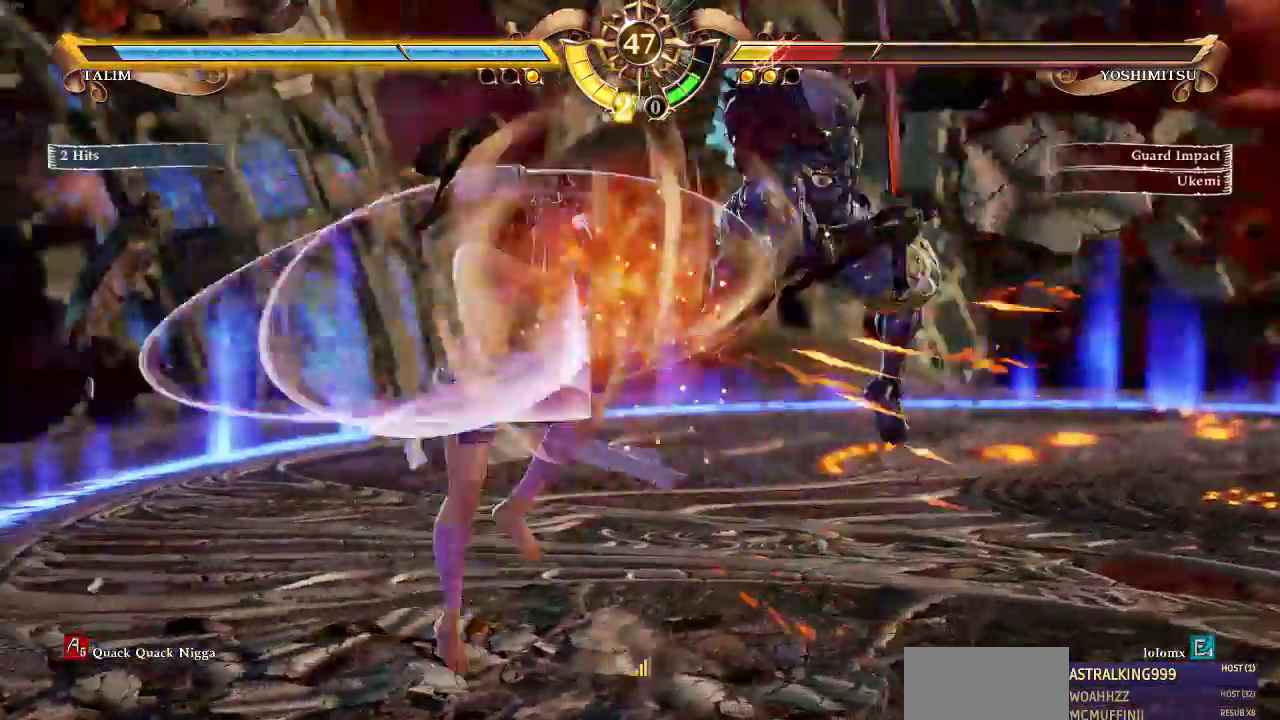
{"dt_ms": 1000, "buttons": ["SQUARE"], "events": [[267, "DPAD_RIGHT", "up"], [333, "SQUARE", "down"]]}
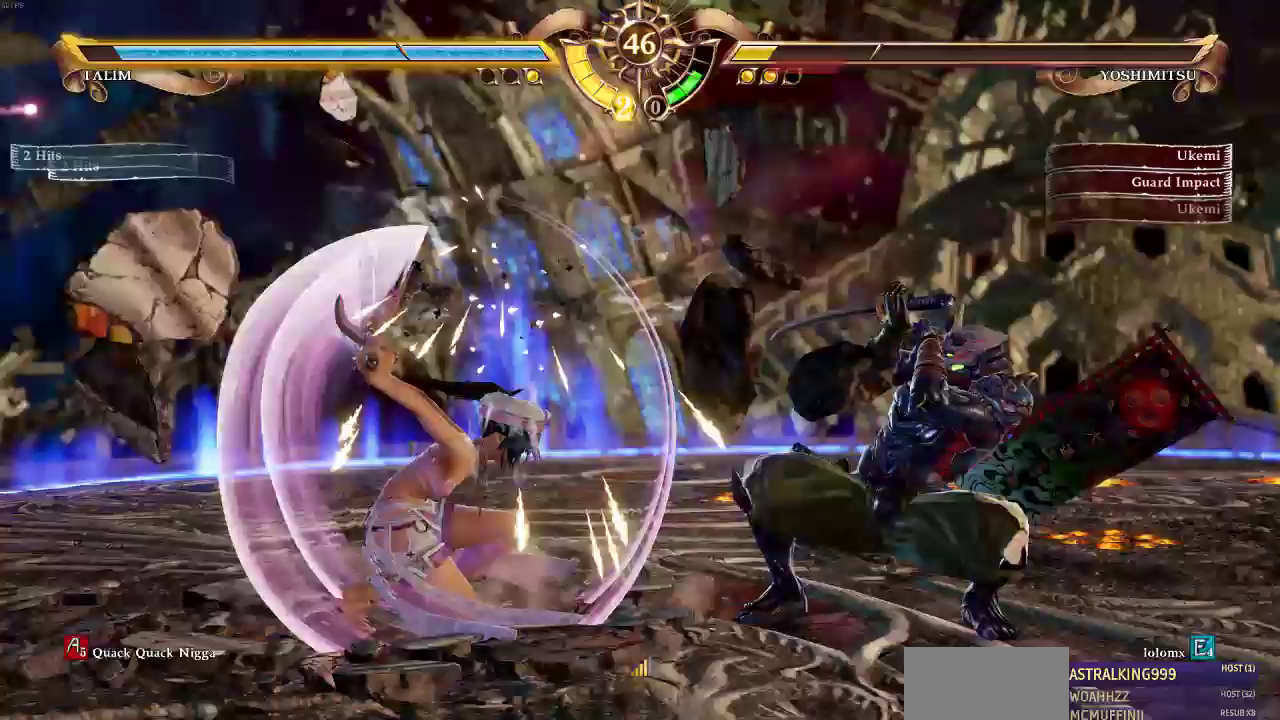
{"dt_ms": 500, "buttons": [], "events": [[100, "SQUARE", "up"]]}
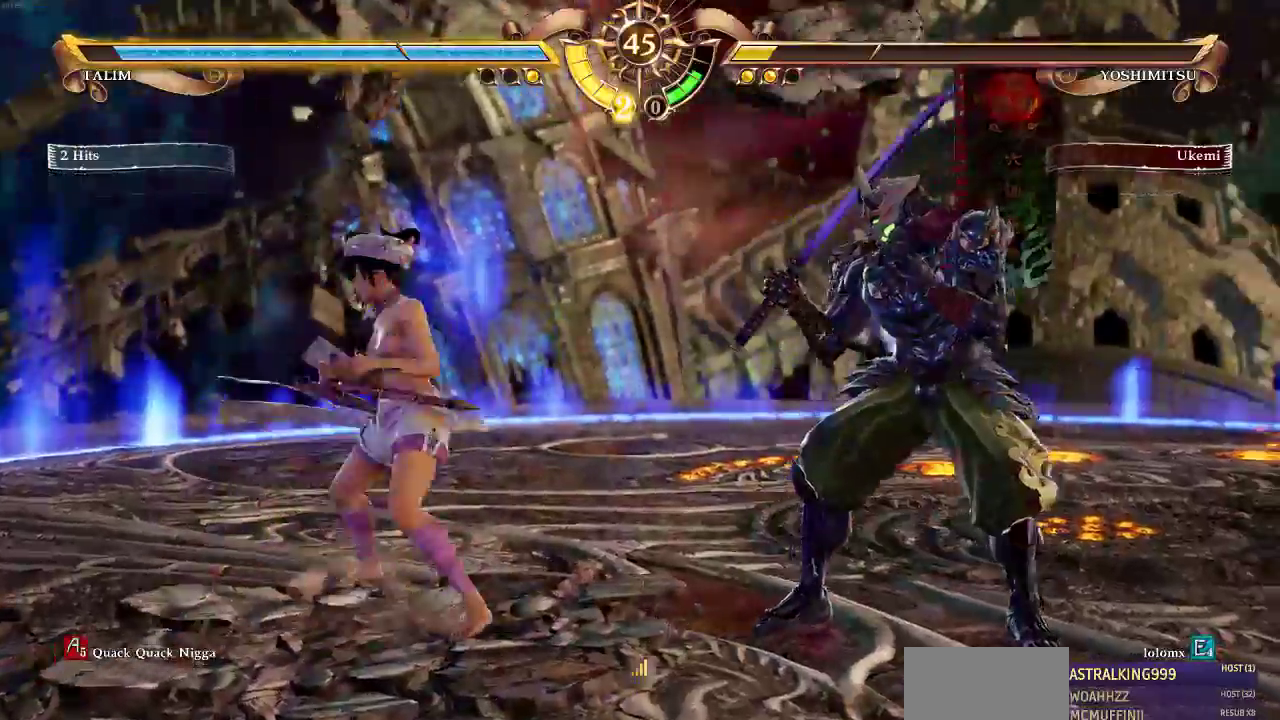
{"dt_ms": 500, "buttons": ["DPAD_UP"], "events": [[200, "CROSS", "down"], [267, "CROSS", "up"], [333, "CROSS", "down"], [433, "CROSS", "up"], [500, "DPAD_UP", "down"]]}
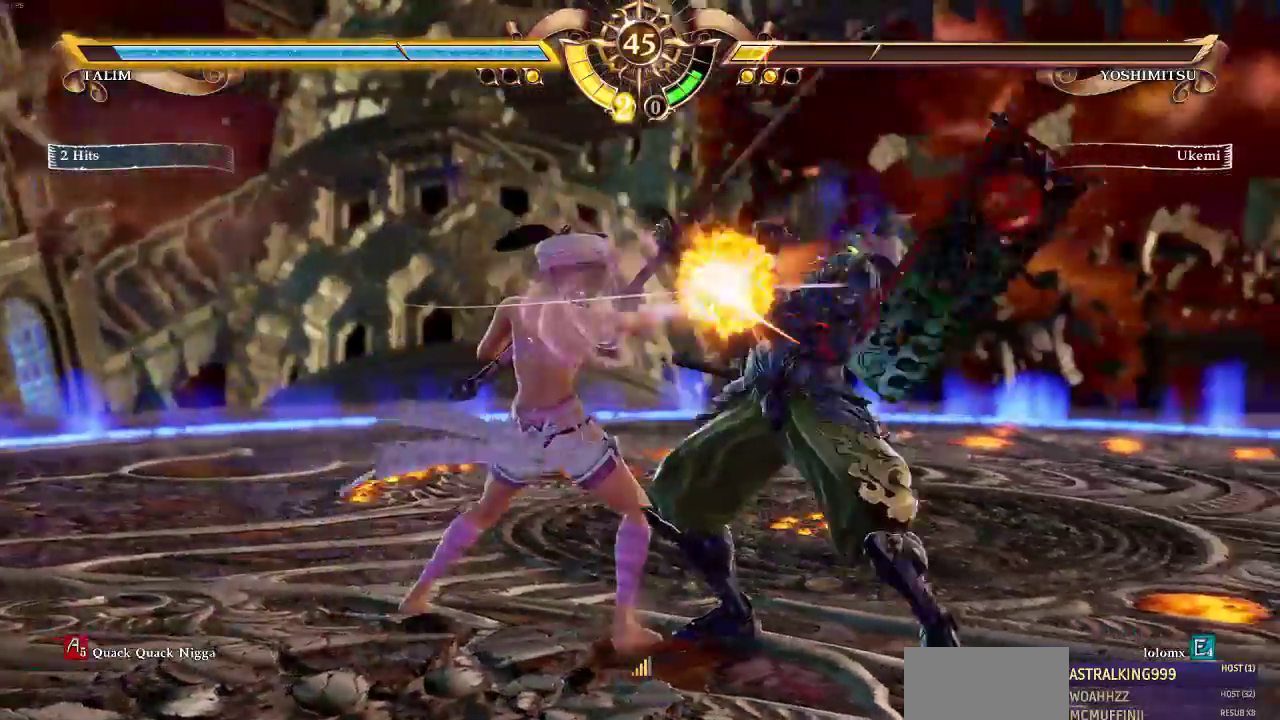
{"dt_ms": 500, "buttons": ["SQUARE"], "events": [[67, "DPAD_UP", "up"], [233, "SQUARE", "down"]]}
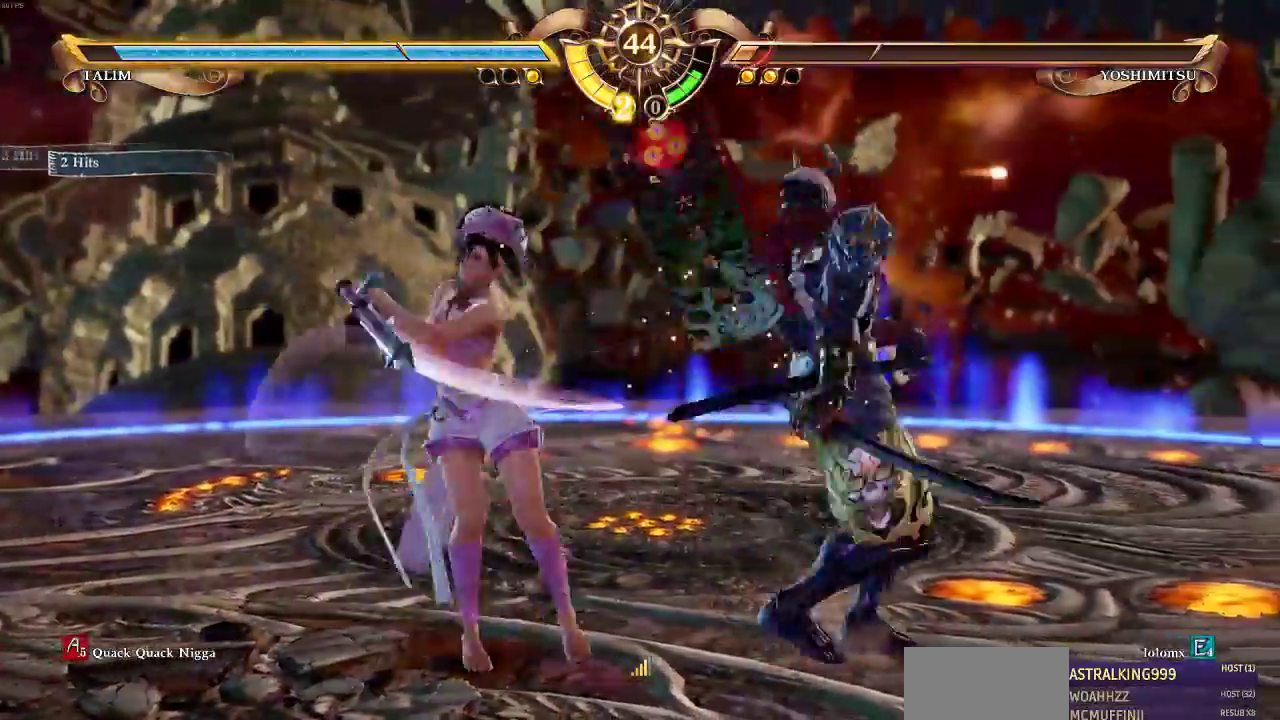
{"dt_ms": 500, "buttons": ["TRIANGLE", "DPAD_DOWN", "DPAD_LEFT"]}
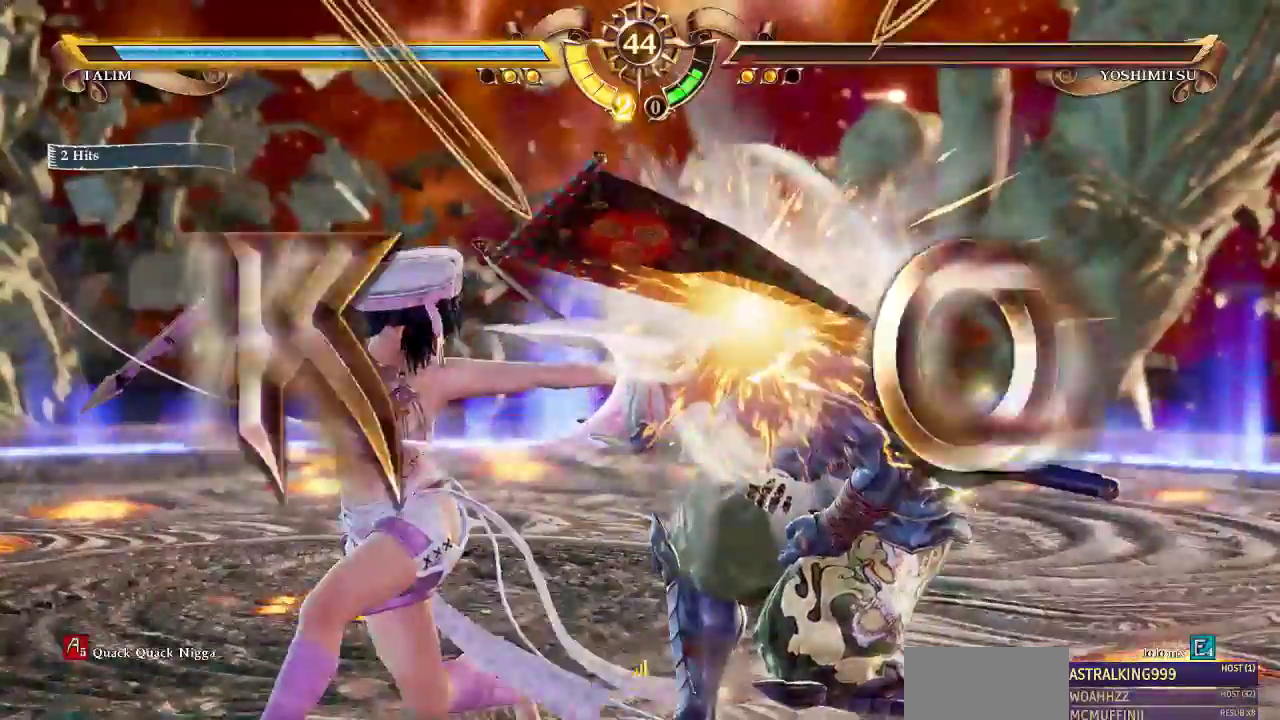
{"dt_ms": 500, "buttons": [], "events": [[100, "DPAD_DOWN", "up"], [100, "DPAD_LEFT", "up"], [133, "TRIANGLE", "up"]]}
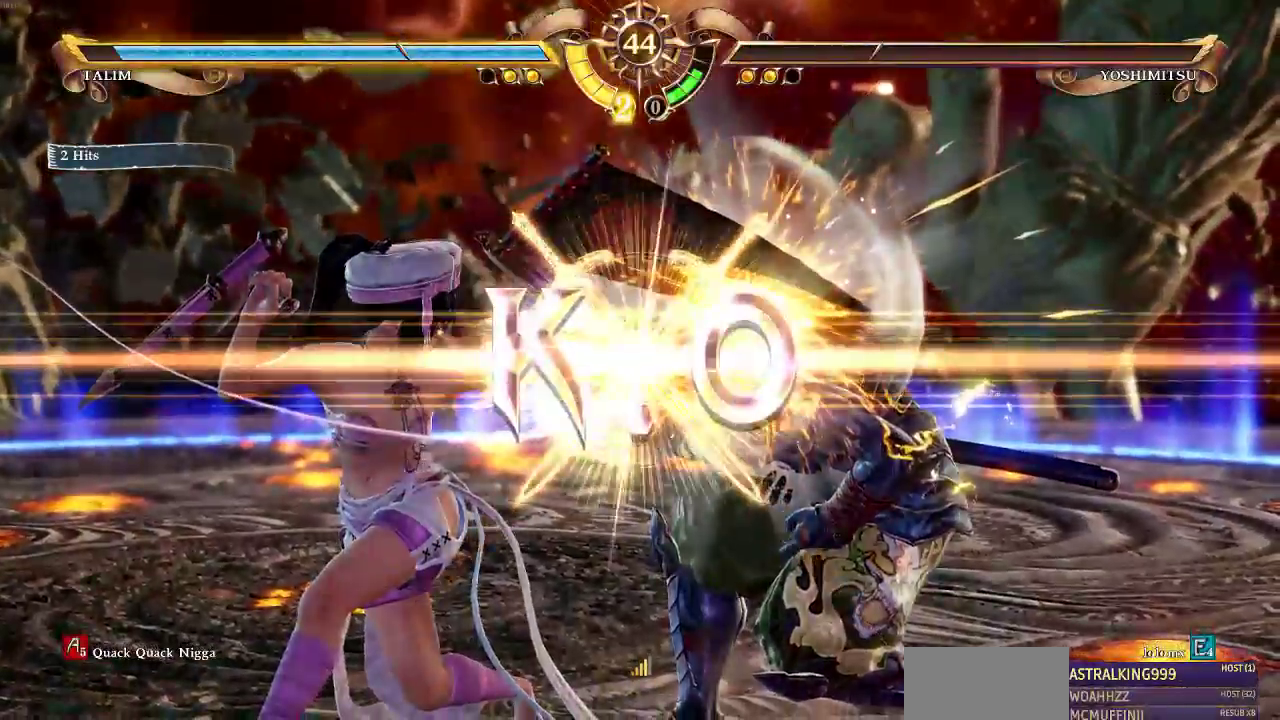
{"dt_ms": 500, "buttons": [], "events": []}
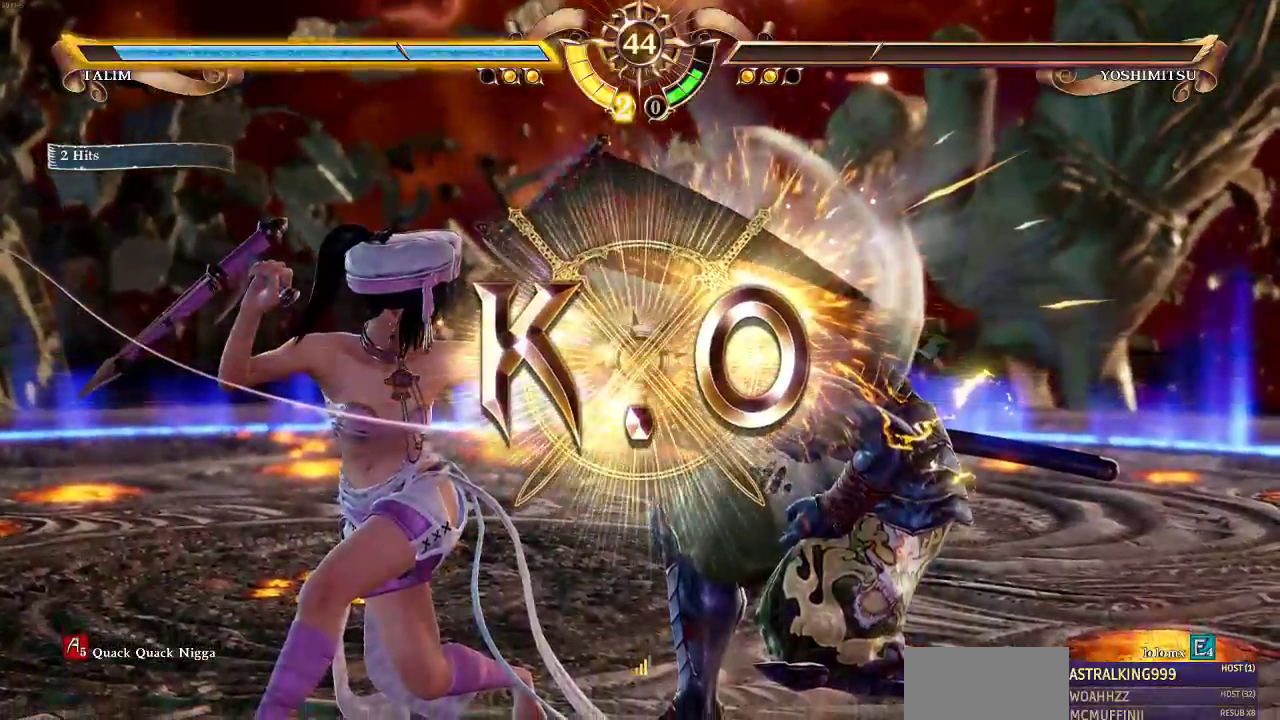
{"dt_ms": 500, "buttons": ["DPAD_UP"], "events": [[467, "DPAD_UP", "down"]]}